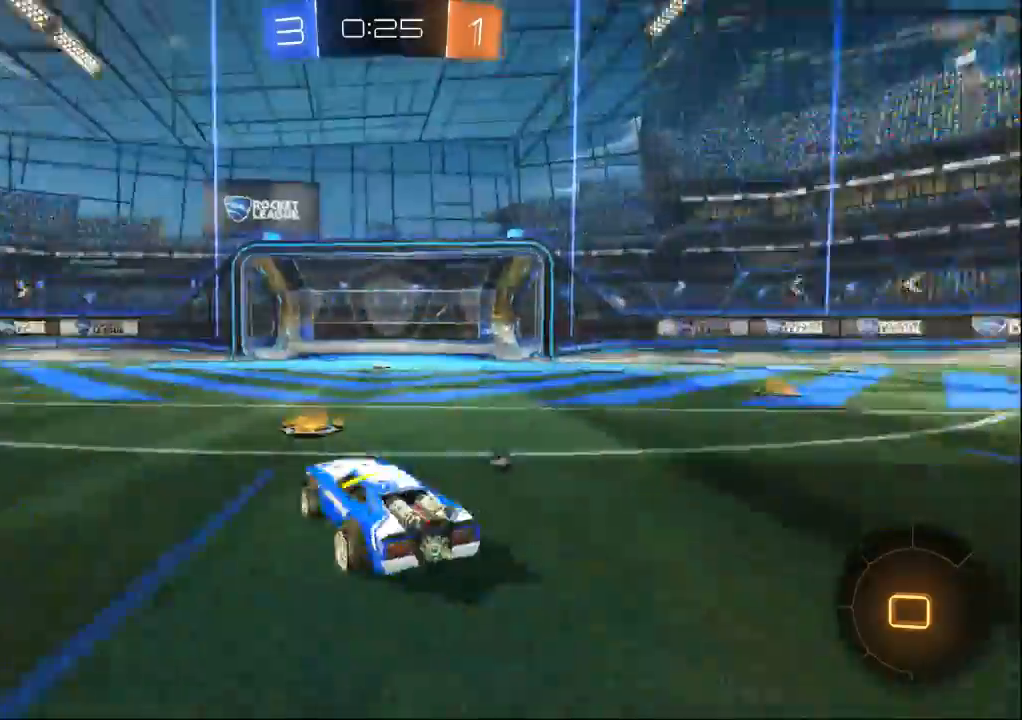
Gameplay with a controller (Xbox layout); each line is a JSON object with the inputs held at the frame after it (dt_ms = milliseconds from this image to that frame). "events" lists button and stick changes between this image and that frame as [ms after this image, input, new state], when the widget could be followed in between. Not read: A L2 L3 R2 R3 START X Y.
{"dt_ms": 1000, "buttons": [], "left_stick": "right", "right_stick": "center"}
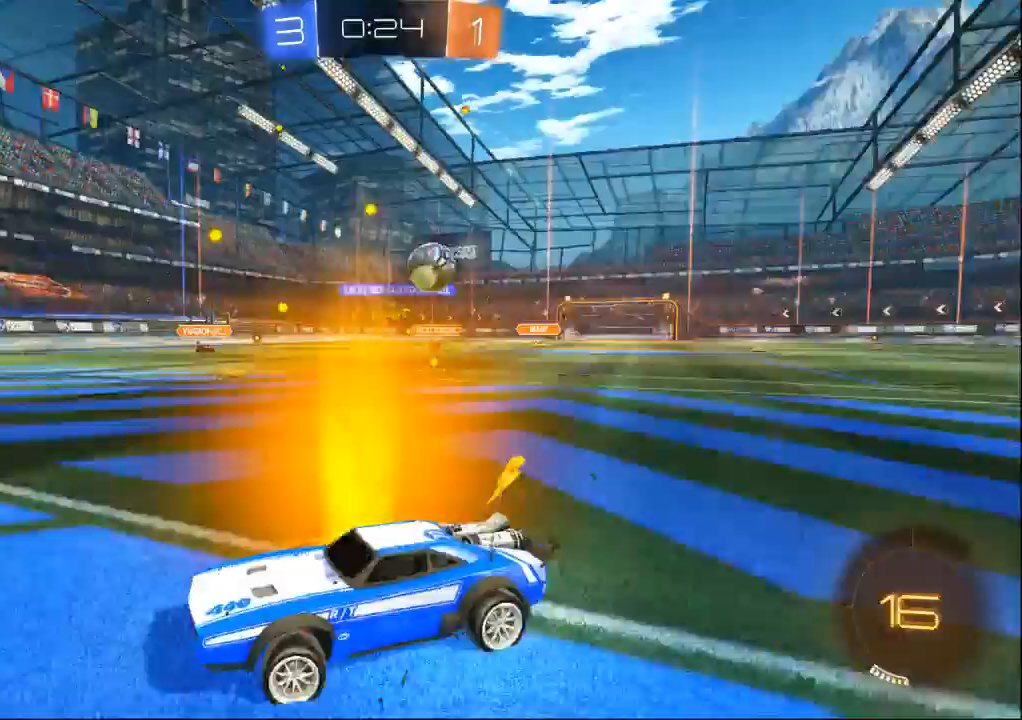
{"dt_ms": 500, "buttons": [], "left_stick": "left", "right_stick": "center", "events": [[467, "left_stick", "left"]]}
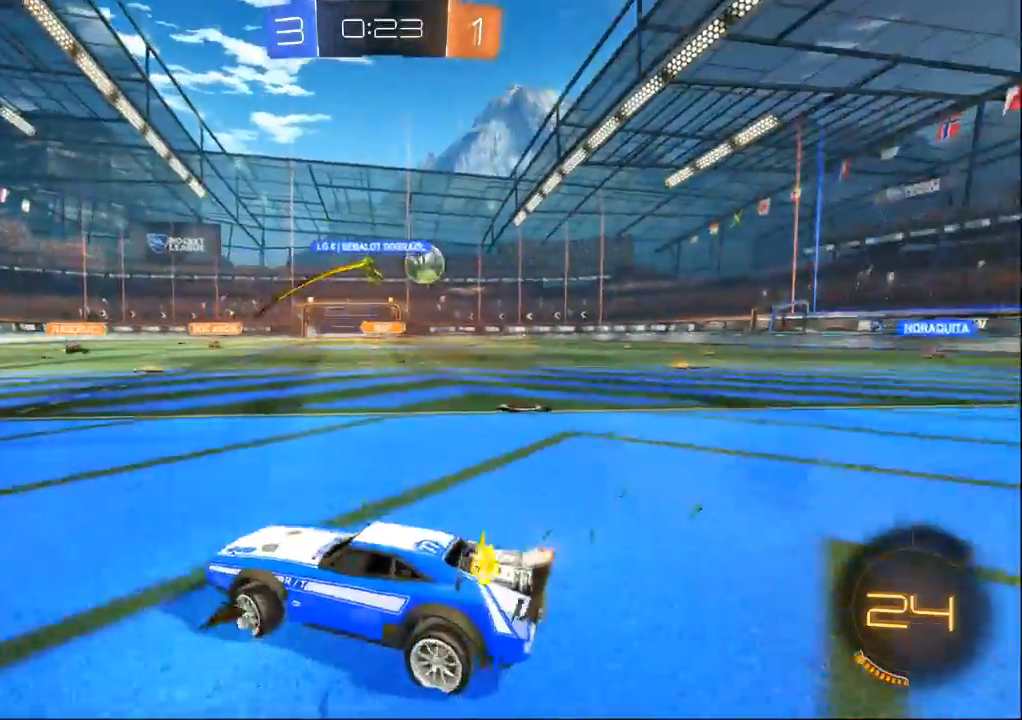
{"dt_ms": 500, "buttons": [], "left_stick": "left", "right_stick": "center"}
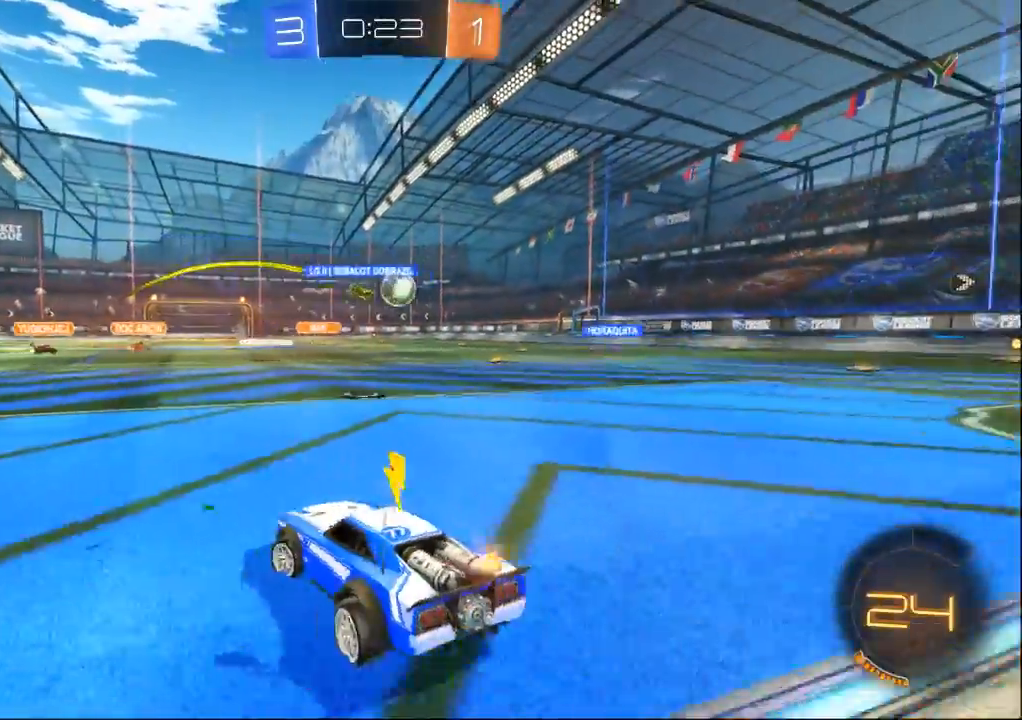
{"dt_ms": 500, "buttons": [], "left_stick": "right", "right_stick": "center", "events": [[100, "left_stick", "center"], [167, "left_stick", "right"]]}
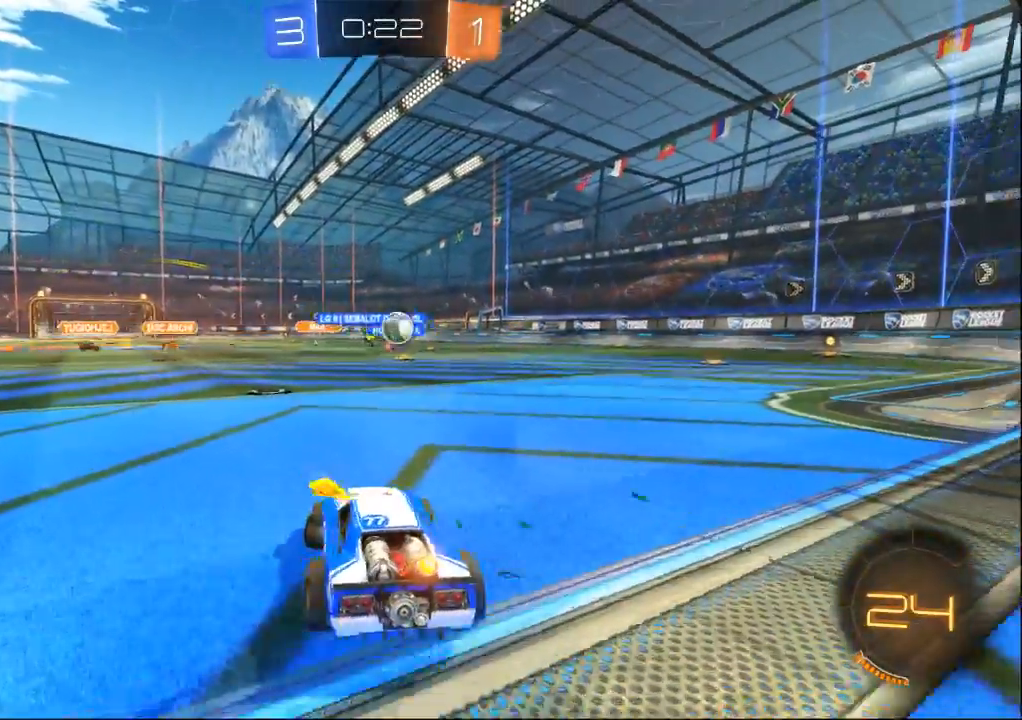
{"dt_ms": 500, "buttons": [], "left_stick": "center", "right_stick": "center", "events": [[333, "left_stick", "center"], [400, "left_stick", "left"], [467, "left_stick", "center"]]}
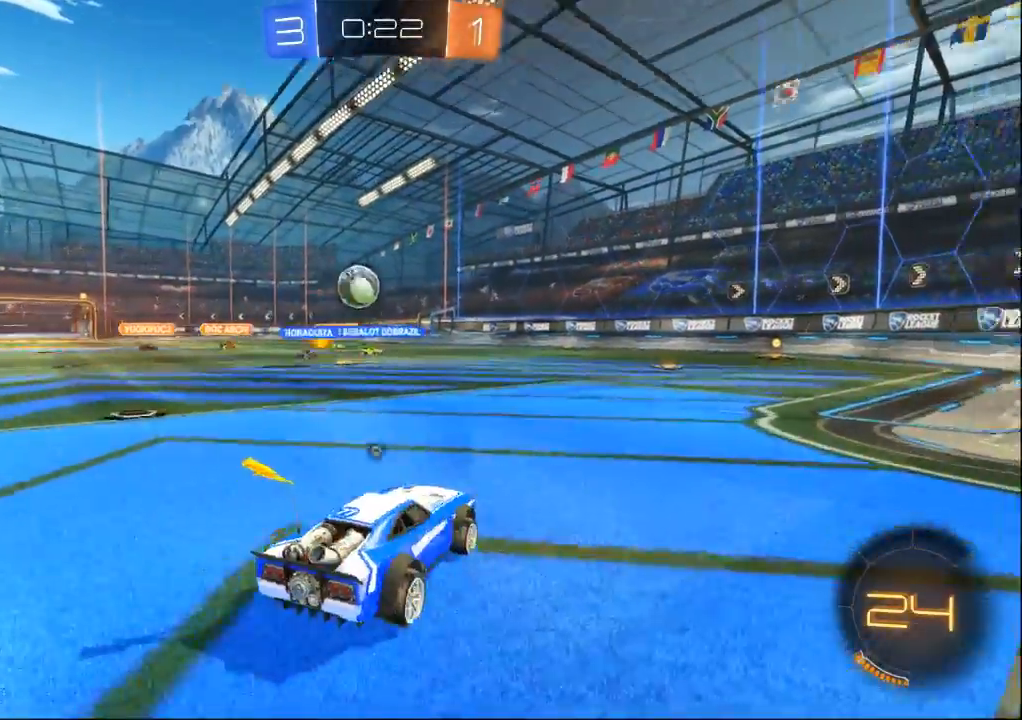
{"dt_ms": 500, "buttons": [], "left_stick": "center", "right_stick": "center", "events": [[33, "left_stick", "left"], [133, "left_stick", "center"], [267, "left_stick", "down-left"], [367, "B", "down"], [367, "left_stick", "down"], [467, "left_stick", "center"], [500, "B", "up"]]}
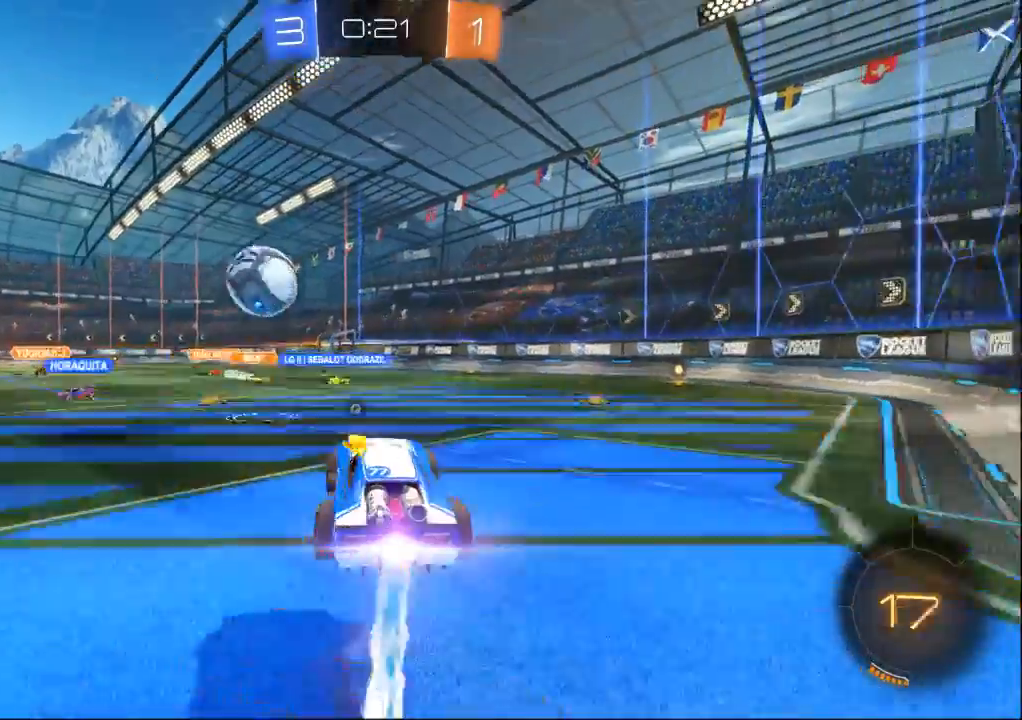
{"dt_ms": 500, "buttons": [], "left_stick": "up-left", "right_stick": "center", "events": [[33, "B", "down"], [300, "B", "up"], [300, "left_stick", "up-left"]]}
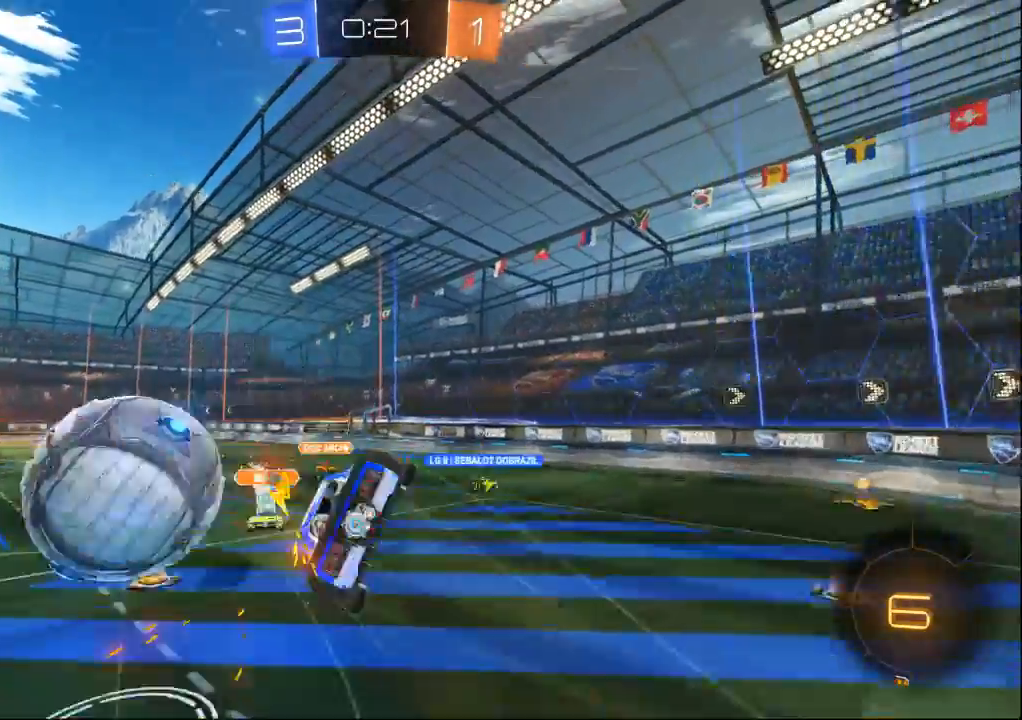
{"dt_ms": 500, "buttons": [], "left_stick": "up", "right_stick": "center", "events": [[167, "left_stick", "center"], [400, "left_stick", "up"]]}
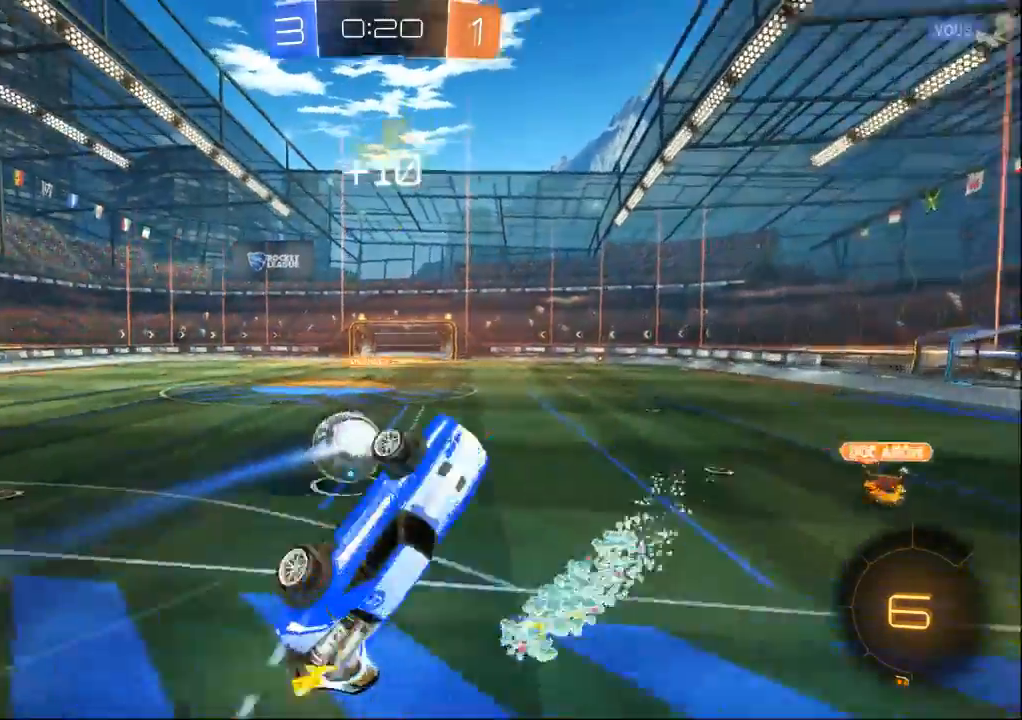
{"dt_ms": 500, "buttons": [], "left_stick": "up-right", "right_stick": "center", "events": [[233, "left_stick", "center"], [400, "left_stick", "up-right"]]}
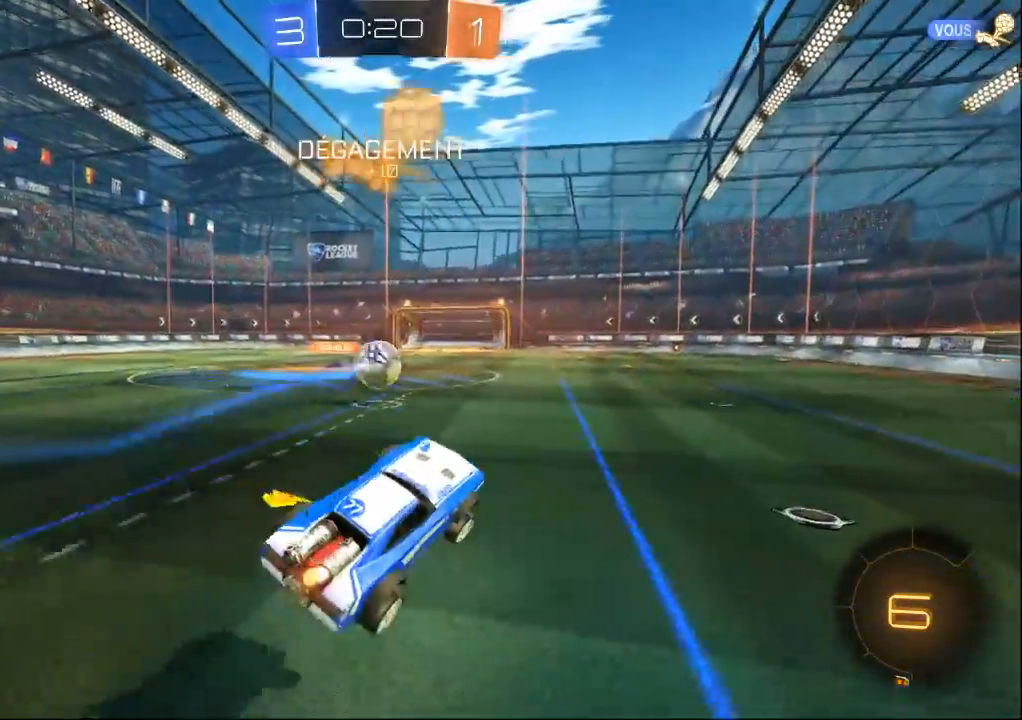
{"dt_ms": 500, "buttons": ["B"], "left_stick": "center", "right_stick": "center", "events": [[33, "left_stick", "center"], [233, "B", "down"], [233, "left_stick", "right"], [333, "left_stick", "center"]]}
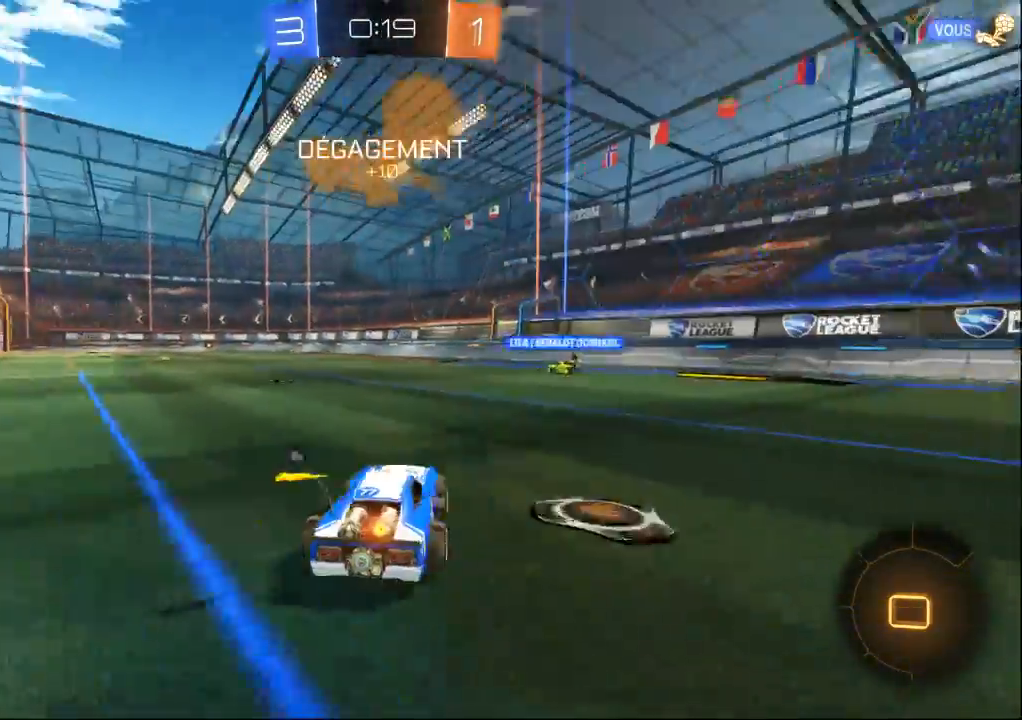
{"dt_ms": 1000, "buttons": [], "left_stick": "center", "right_stick": "center", "events": [[100, "left_stick", "right"], [300, "left_stick", "center"], [333, "B", "up"]]}
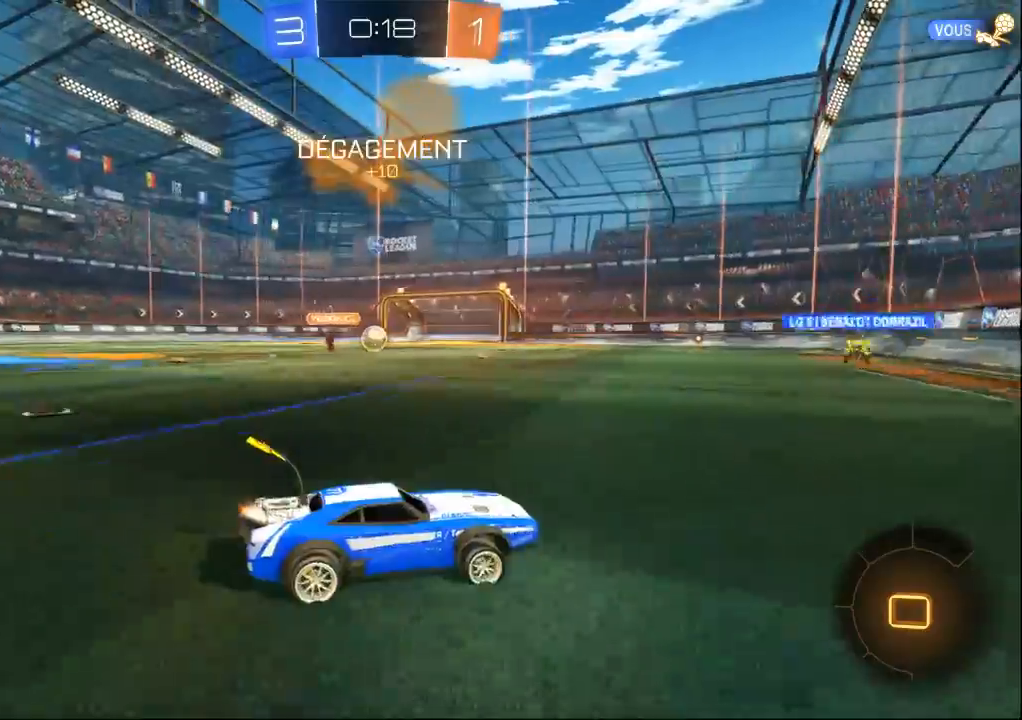
{"dt_ms": 500, "buttons": [], "left_stick": "center", "right_stick": "center", "events": [[300, "left_stick", "left"], [400, "left_stick", "center"]]}
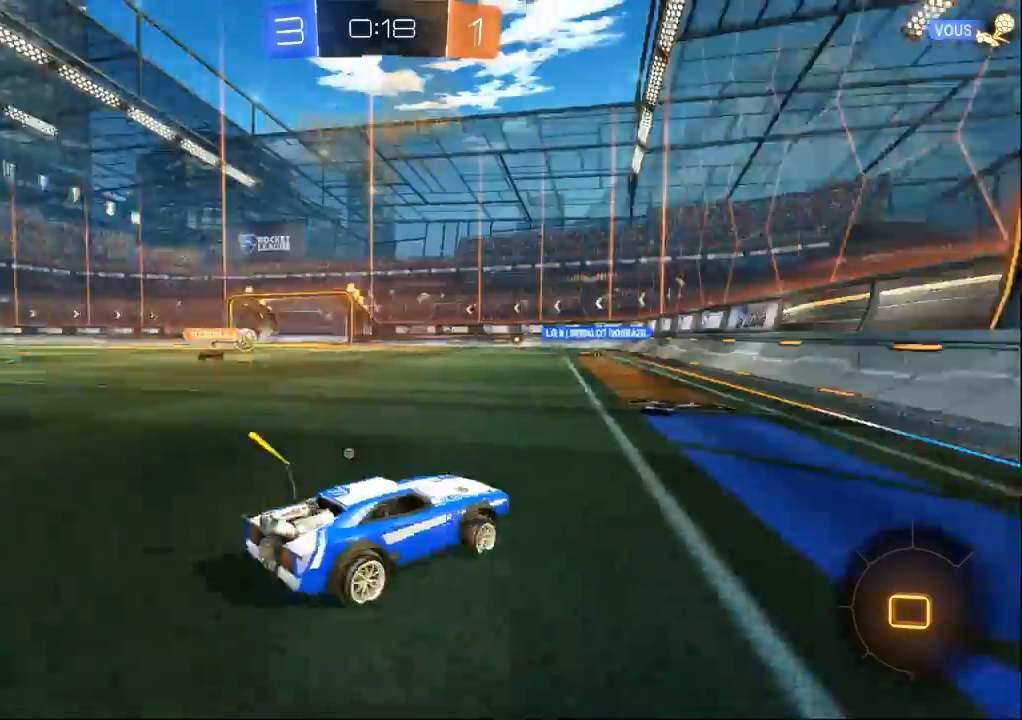
{"dt_ms": 500, "buttons": [], "left_stick": "center", "right_stick": "center", "events": [[167, "B", "down"], [167, "left_stick", "left"], [400, "left_stick", "center"], [467, "B", "up"]]}
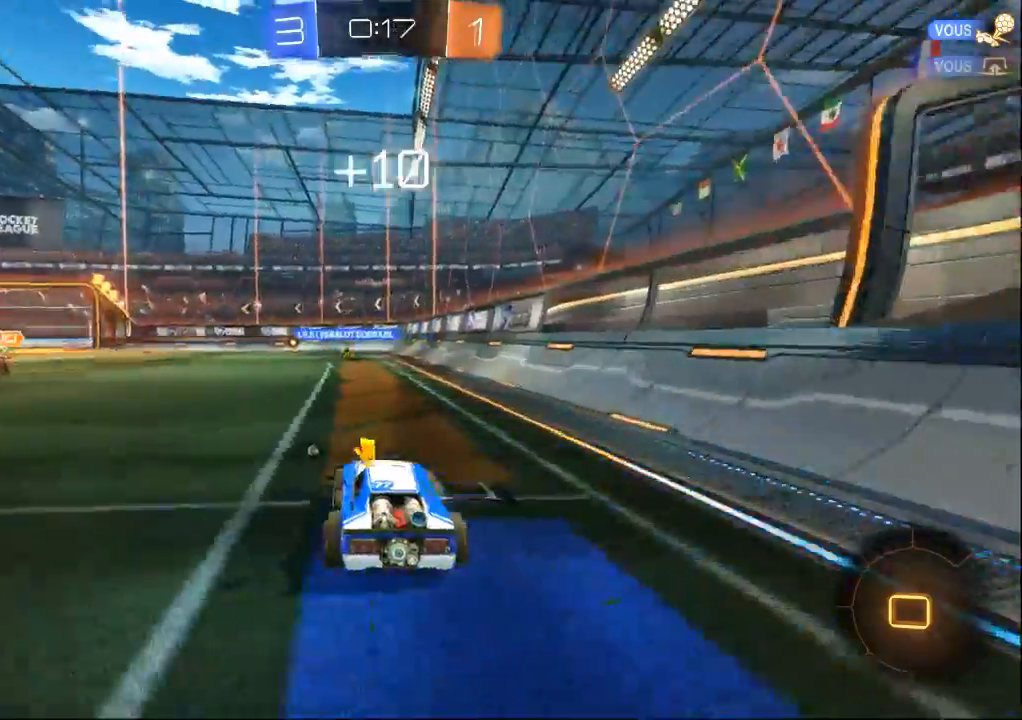
{"dt_ms": 500, "buttons": [], "left_stick": "left", "right_stick": "center"}
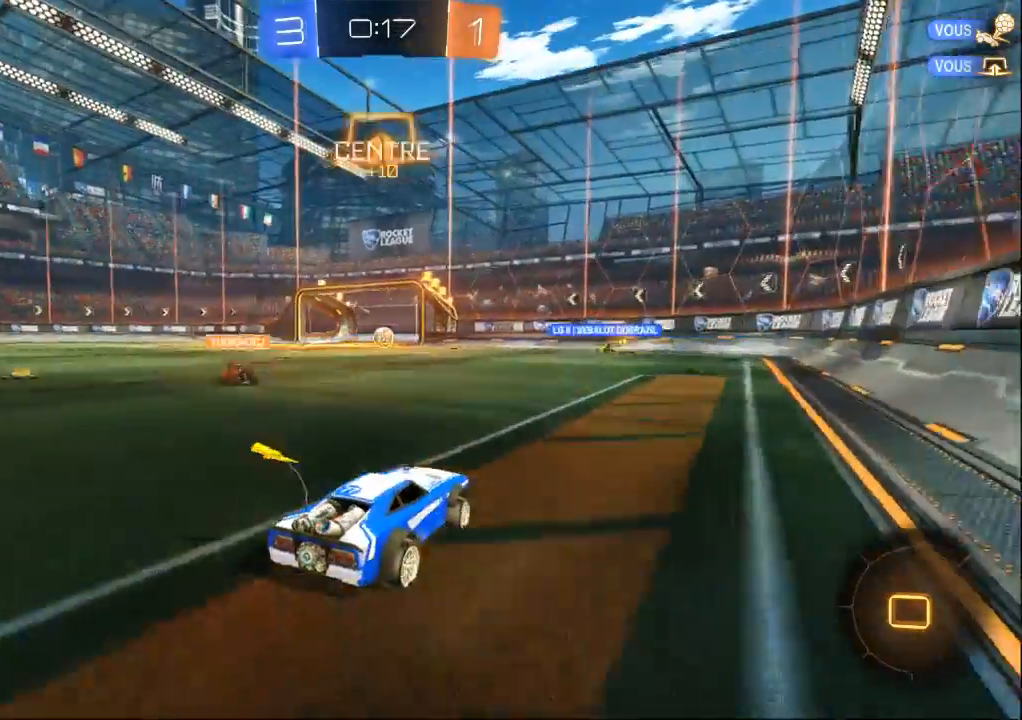
{"dt_ms": 1000, "buttons": [], "left_stick": "left", "right_stick": "center"}
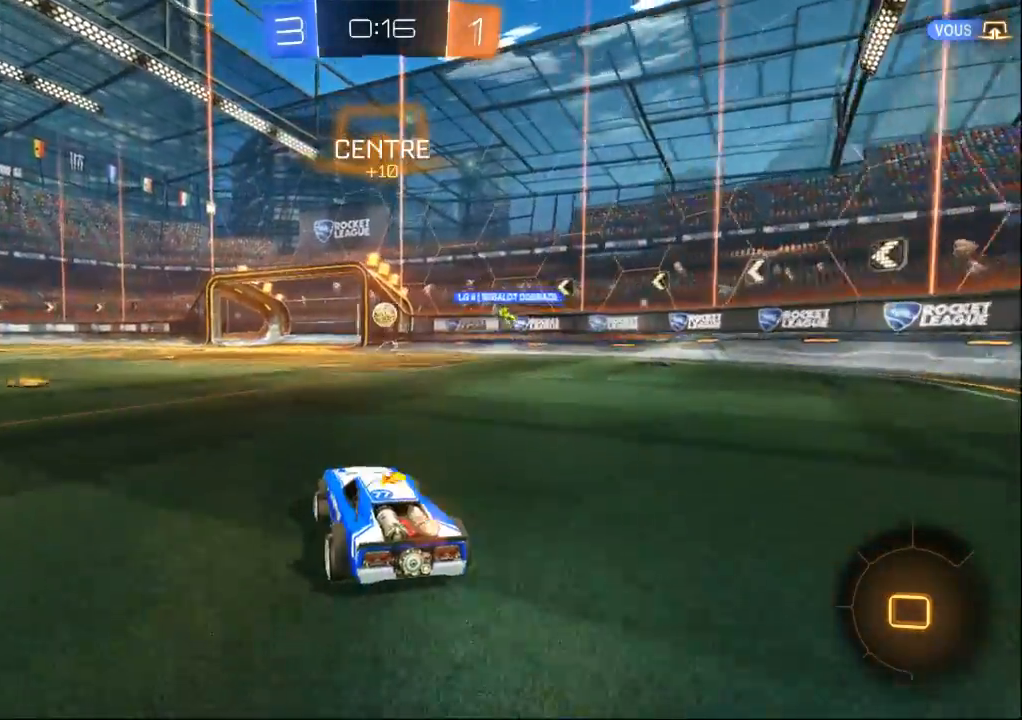
{"dt_ms": 500, "buttons": [], "left_stick": "left", "right_stick": "center", "events": [[33, "B", "down"], [167, "left_stick", "center"], [233, "left_stick", "left"], [267, "B", "up"]]}
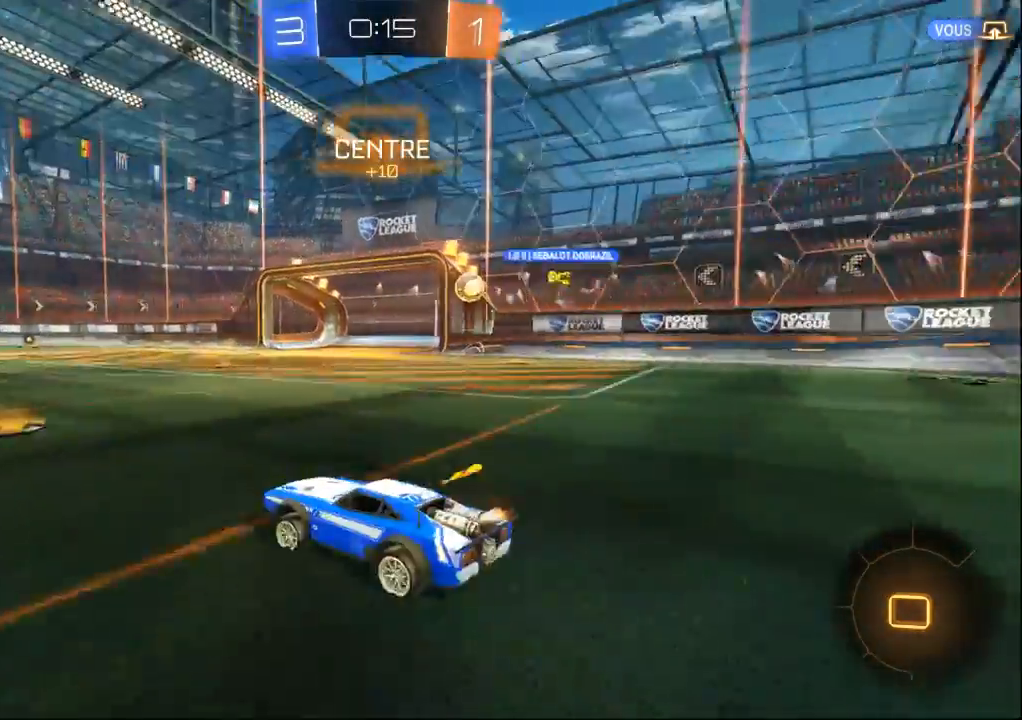
{"dt_ms": 500, "buttons": [], "left_stick": "right", "right_stick": "center", "events": [[33, "left_stick", "center"], [233, "left_stick", "right"]]}
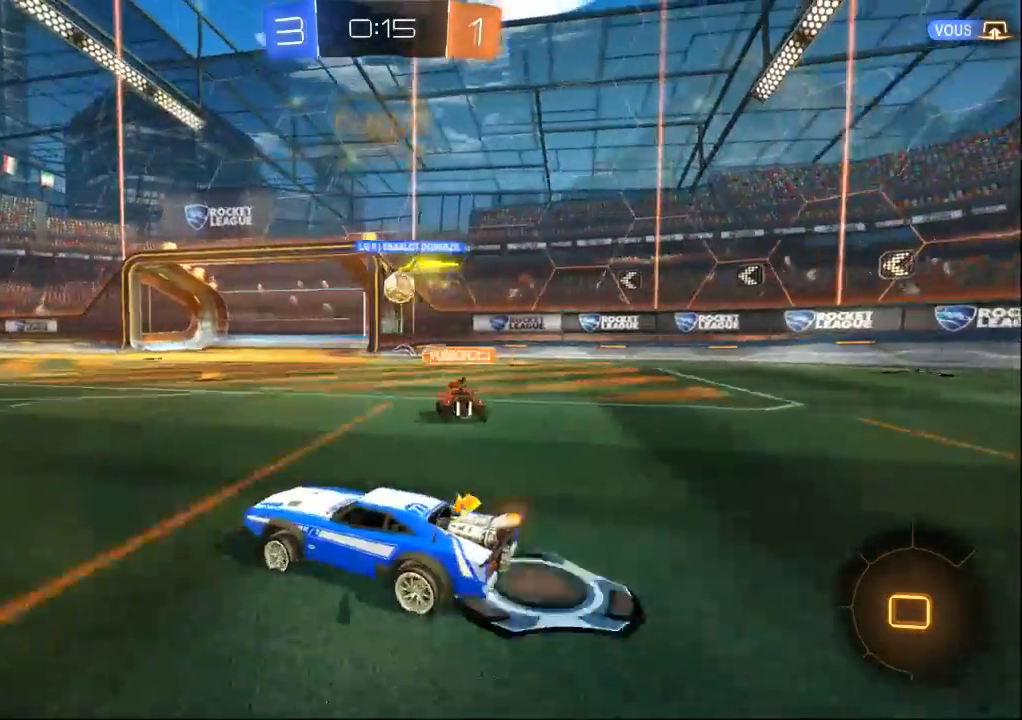
{"dt_ms": 500, "buttons": [], "left_stick": "right", "right_stick": "center", "events": [[300, "left_stick", "center"], [367, "left_stick", "right"]]}
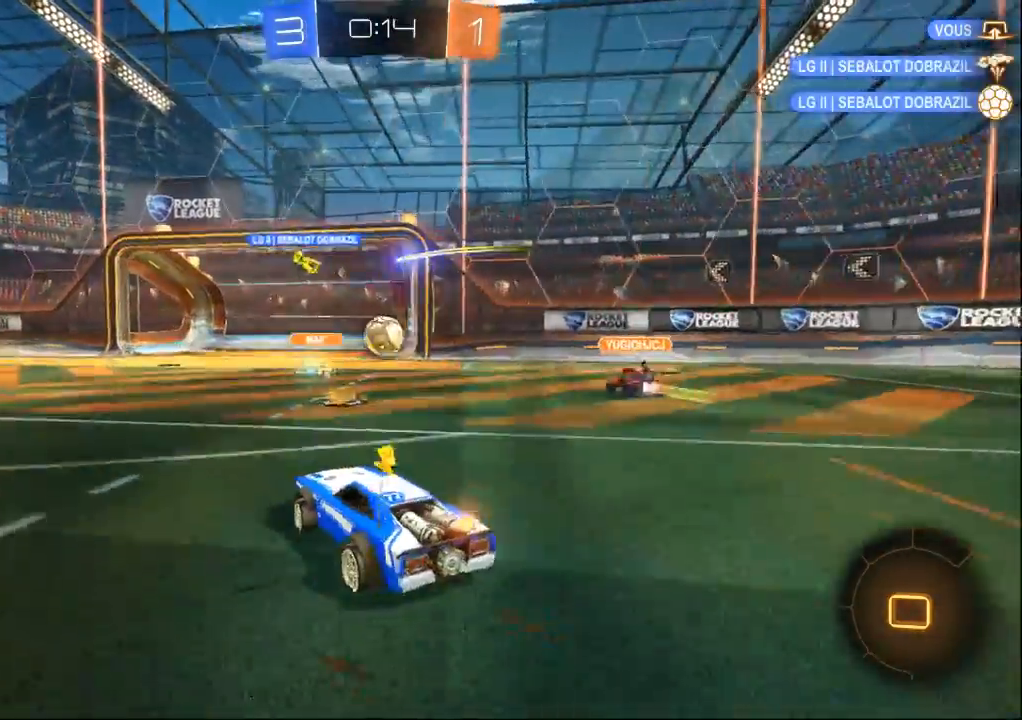
{"dt_ms": 500, "buttons": ["B"], "left_stick": "center", "right_stick": "center", "events": [[33, "left_stick", "center"], [167, "B", "down"]]}
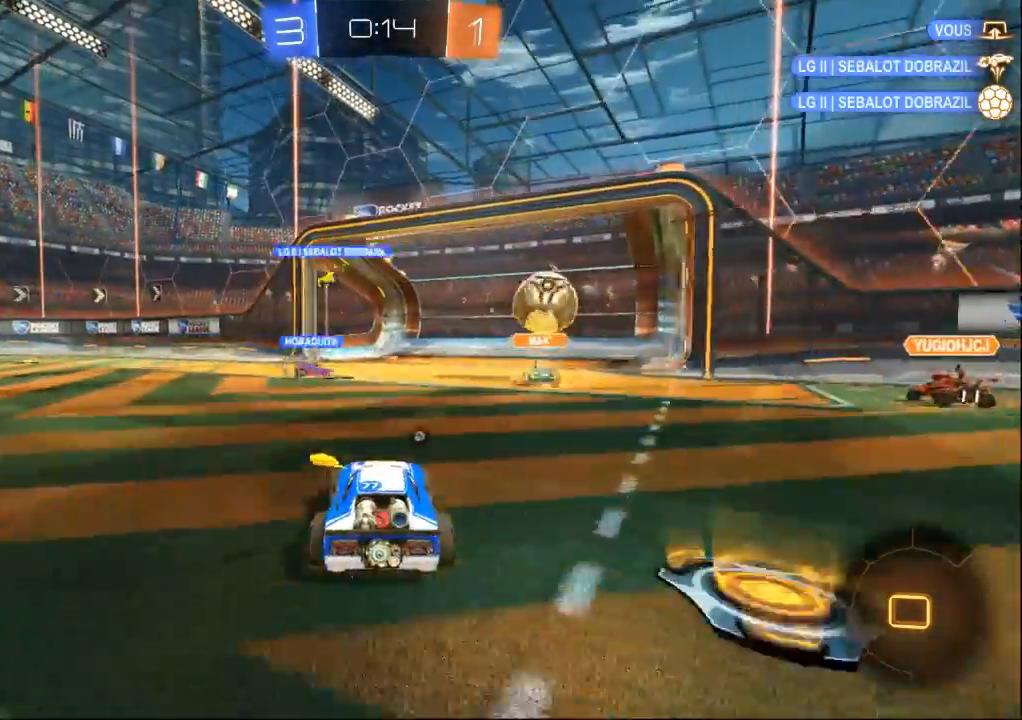
{"dt_ms": 500, "buttons": [], "left_stick": "up", "right_stick": "center", "events": [[100, "left_stick", "down"], [233, "left_stick", "center"], [467, "B", "up"], [467, "left_stick", "up"]]}
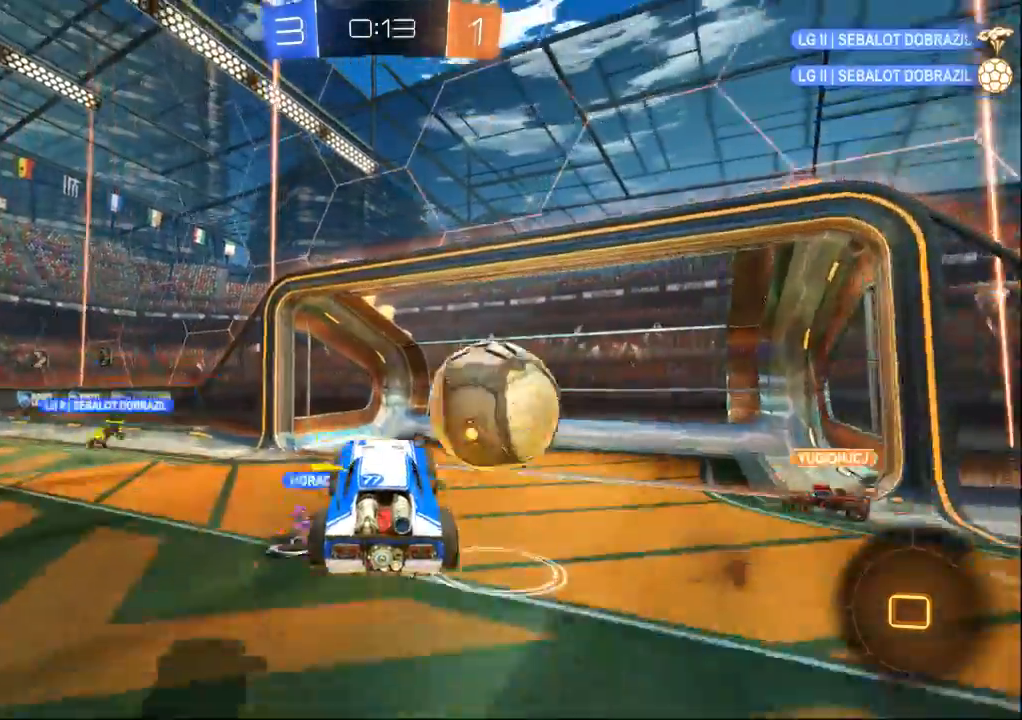
{"dt_ms": 500, "buttons": [], "left_stick": "center", "right_stick": "center", "events": [[67, "left_stick", "up-right"], [300, "left_stick", "center"]]}
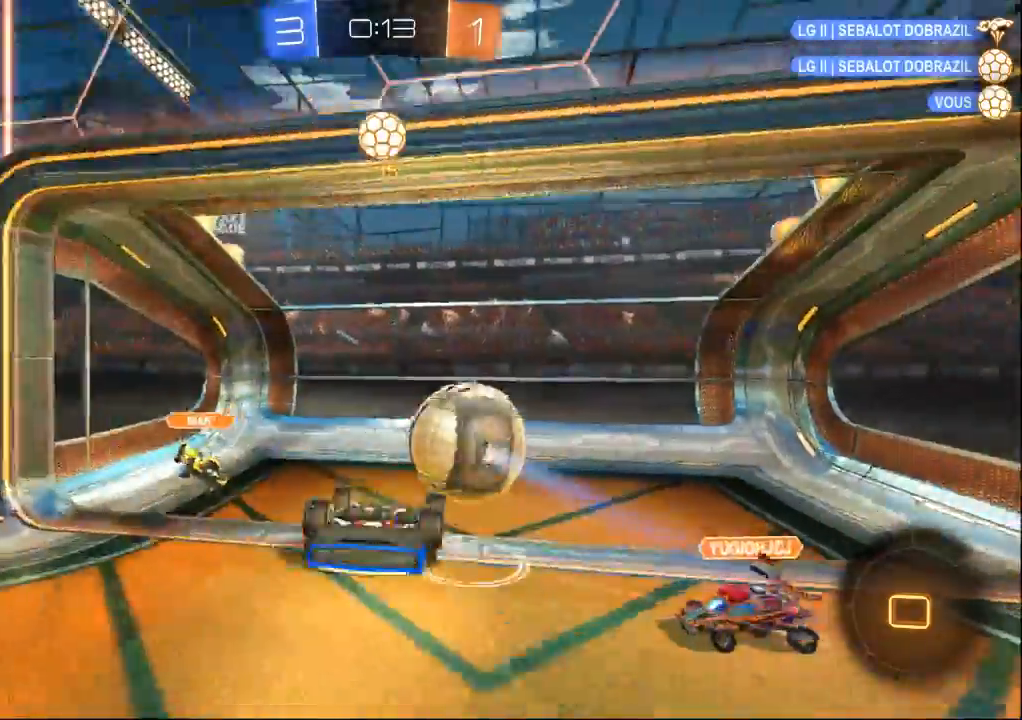
{"dt_ms": 1000, "buttons": [], "left_stick": "center", "right_stick": "center"}
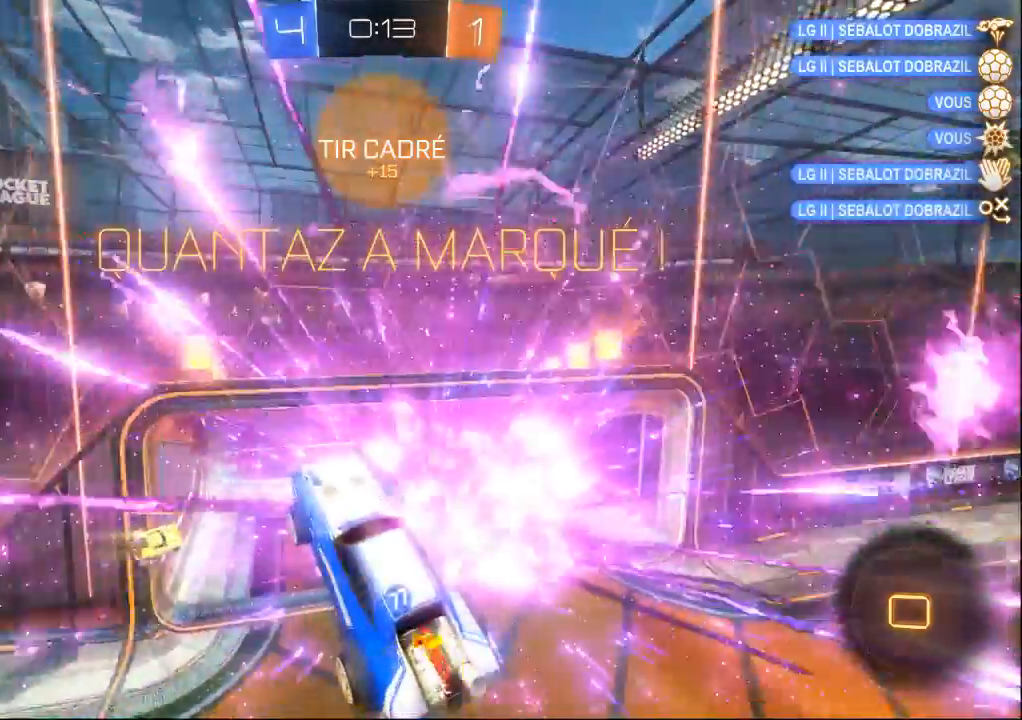
{"dt_ms": 500, "buttons": [], "left_stick": "center", "right_stick": "center", "events": []}
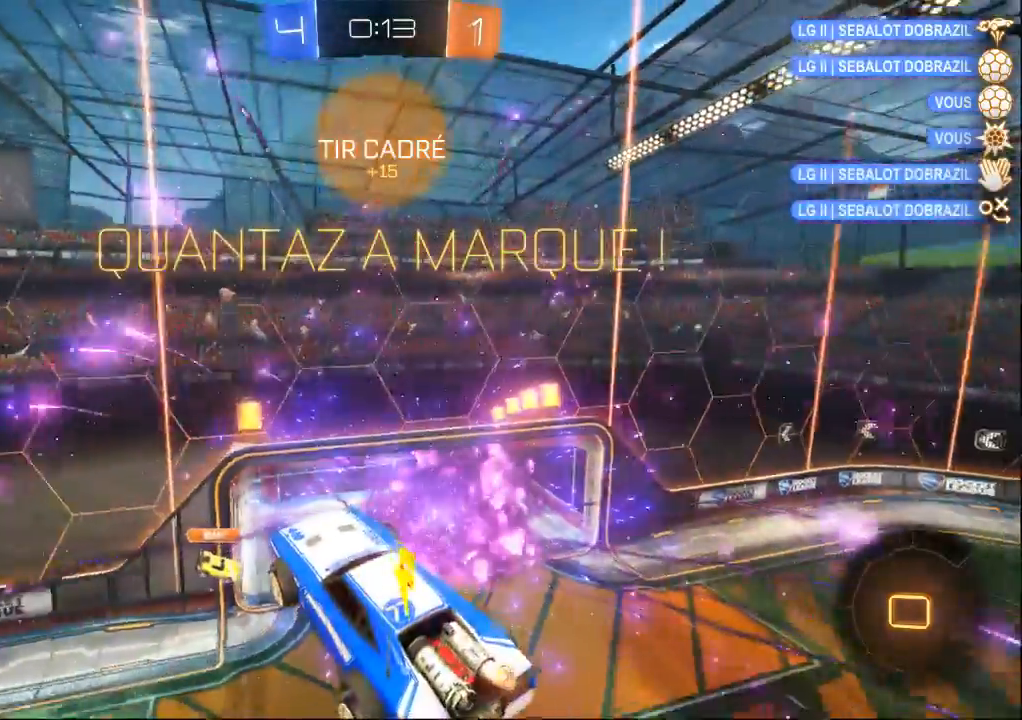
{"dt_ms": 500, "buttons": [], "left_stick": "center", "right_stick": "center", "events": []}
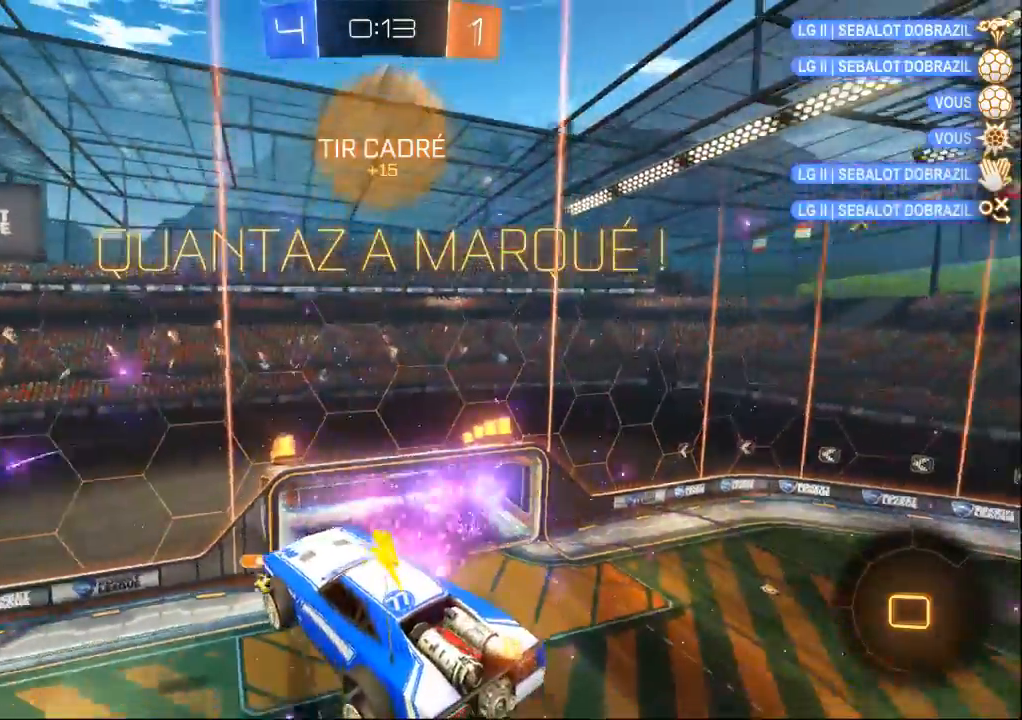
{"dt_ms": 500, "buttons": [], "left_stick": "center", "right_stick": "center", "events": [[233, "DPAD_RIGHT", "down"], [333, "DPAD_DOWN", "down"], [333, "DPAD_RIGHT", "up"], [400, "DPAD_DOWN", "up"]]}
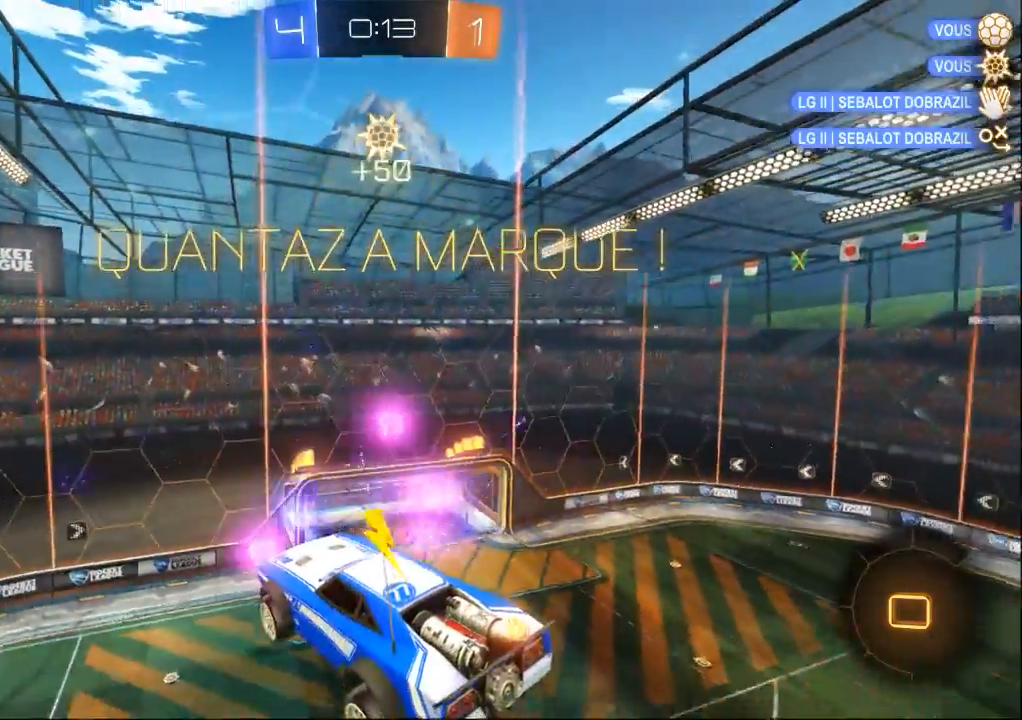
{"dt_ms": 500, "buttons": [], "left_stick": "center", "right_stick": "center", "events": []}
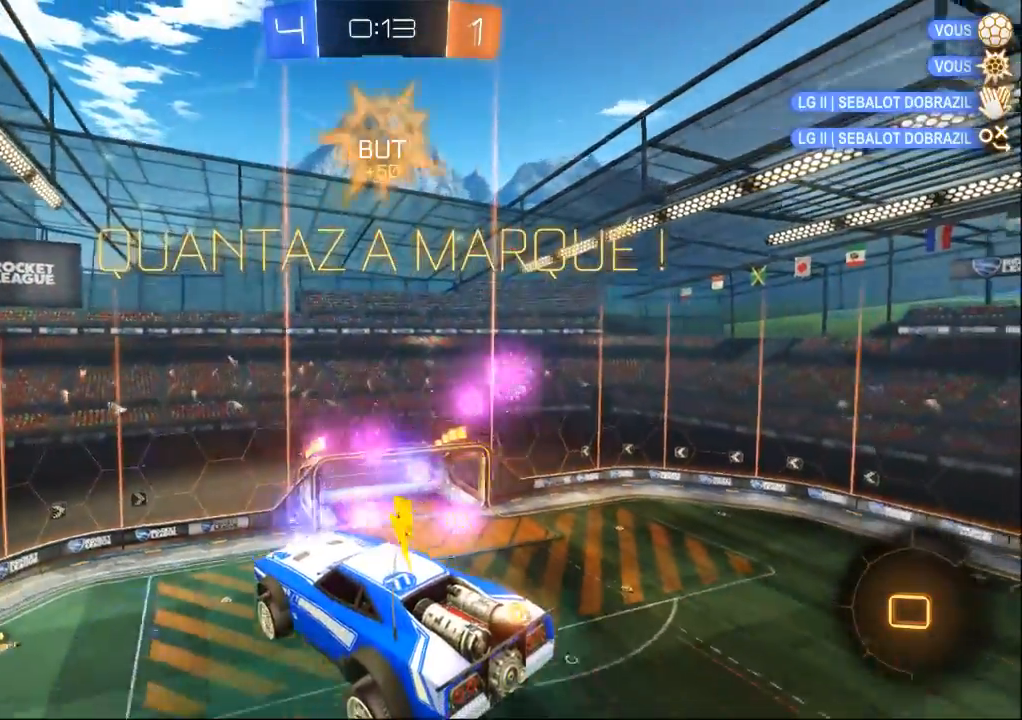
{"dt_ms": 500, "buttons": [], "left_stick": "center", "right_stick": "center", "events": [[300, "DPAD_LEFT", "down"], [367, "DPAD_LEFT", "up"]]}
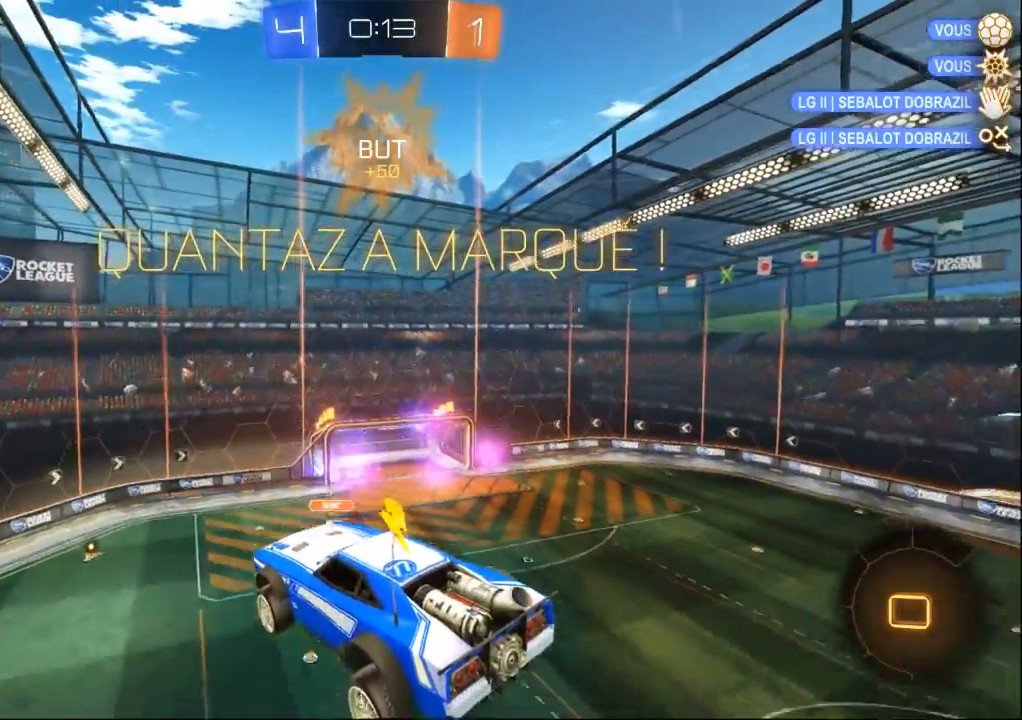
{"dt_ms": 500, "buttons": [], "left_stick": "center", "right_stick": "center", "events": []}
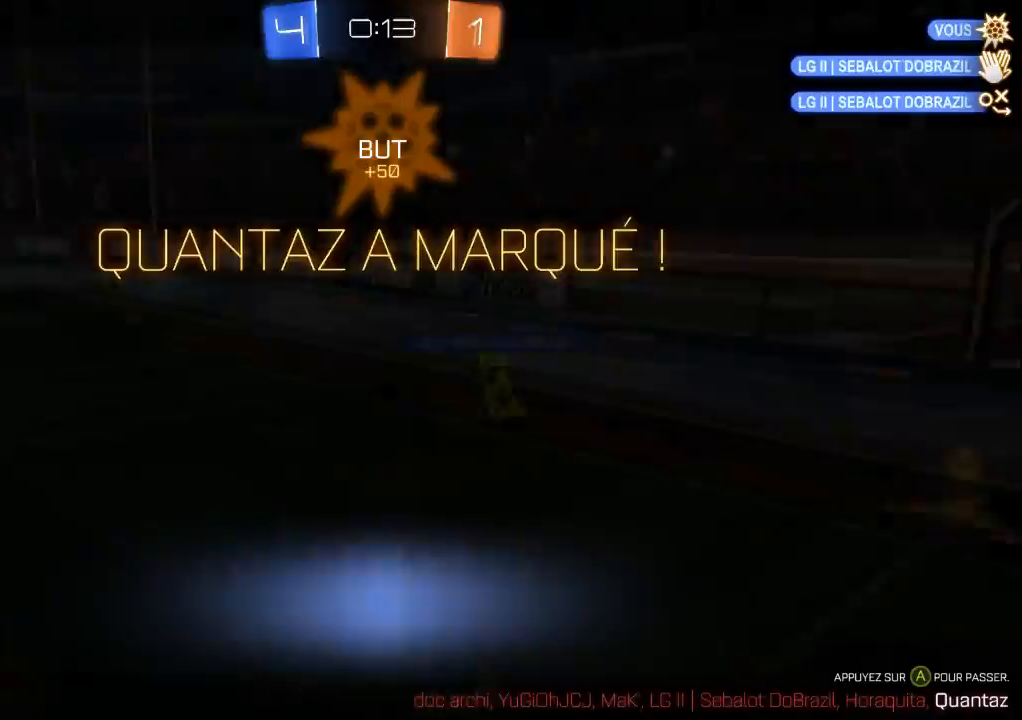
{"dt_ms": 500, "buttons": [], "left_stick": "center", "right_stick": "center", "events": []}
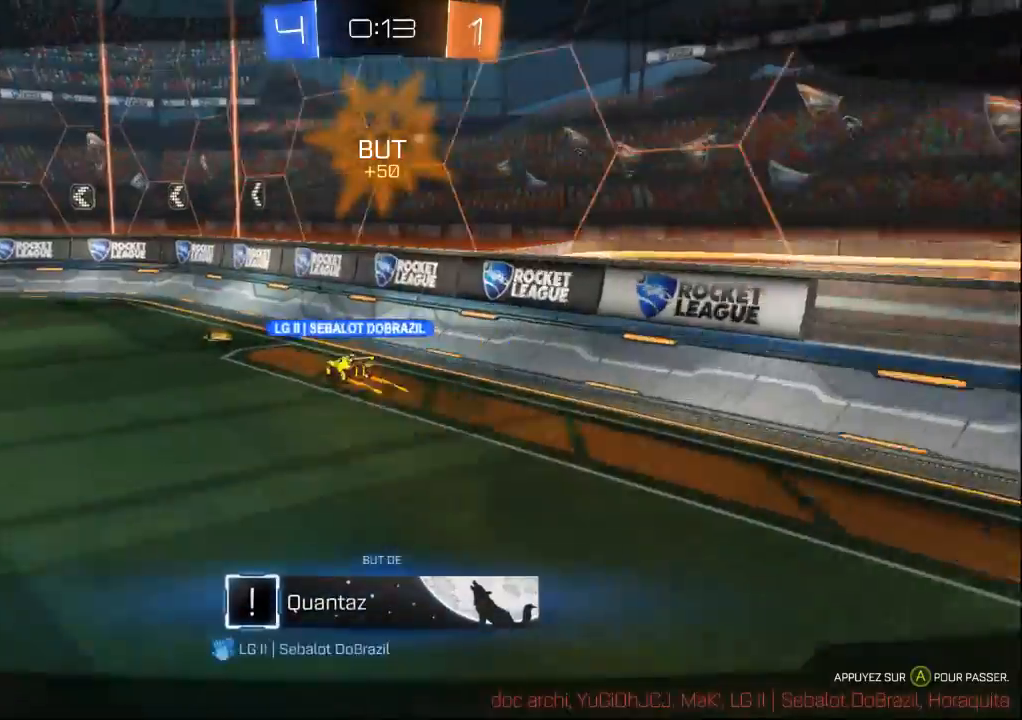
{"dt_ms": 500, "buttons": [], "left_stick": "center", "right_stick": "center", "events": []}